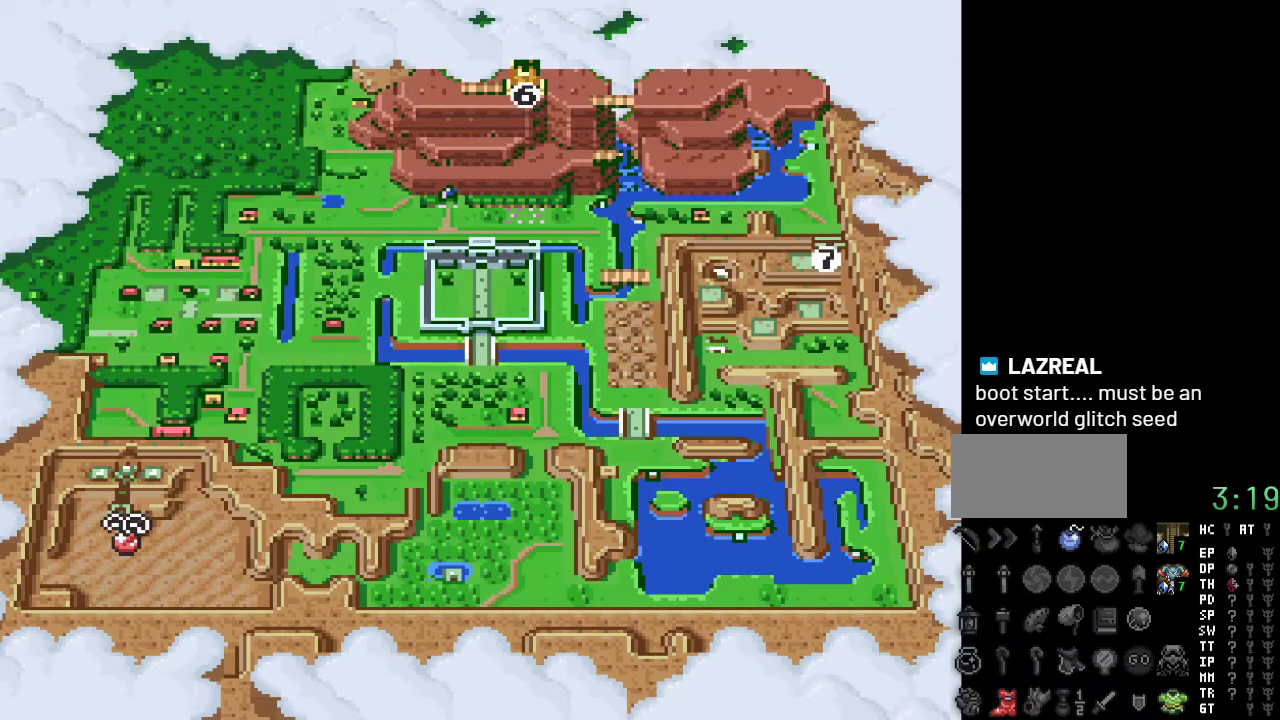
Gameplay with a controller (Nintendo layout); each line is a JSON object with the inputs held at the frame after it. "events" lists button and stick changes between this image and that frame as [ms after this image, input, new state], when the widget could be followed in between. Not read: L3 R3.
{"buttons": [], "events": [[283, "X", "down"], [400, "X", "up"]]}
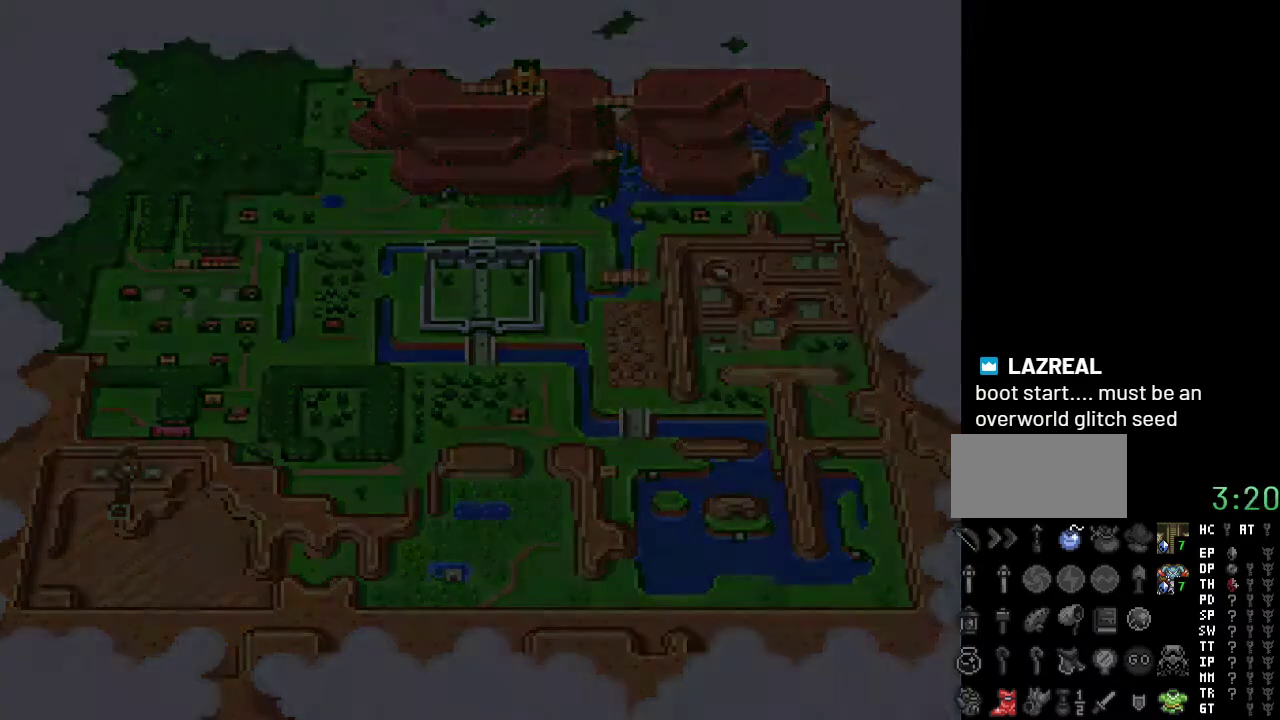
{"buttons": ["DPAD_DOWN"], "events": [[417, "DPAD_DOWN", "down"]]}
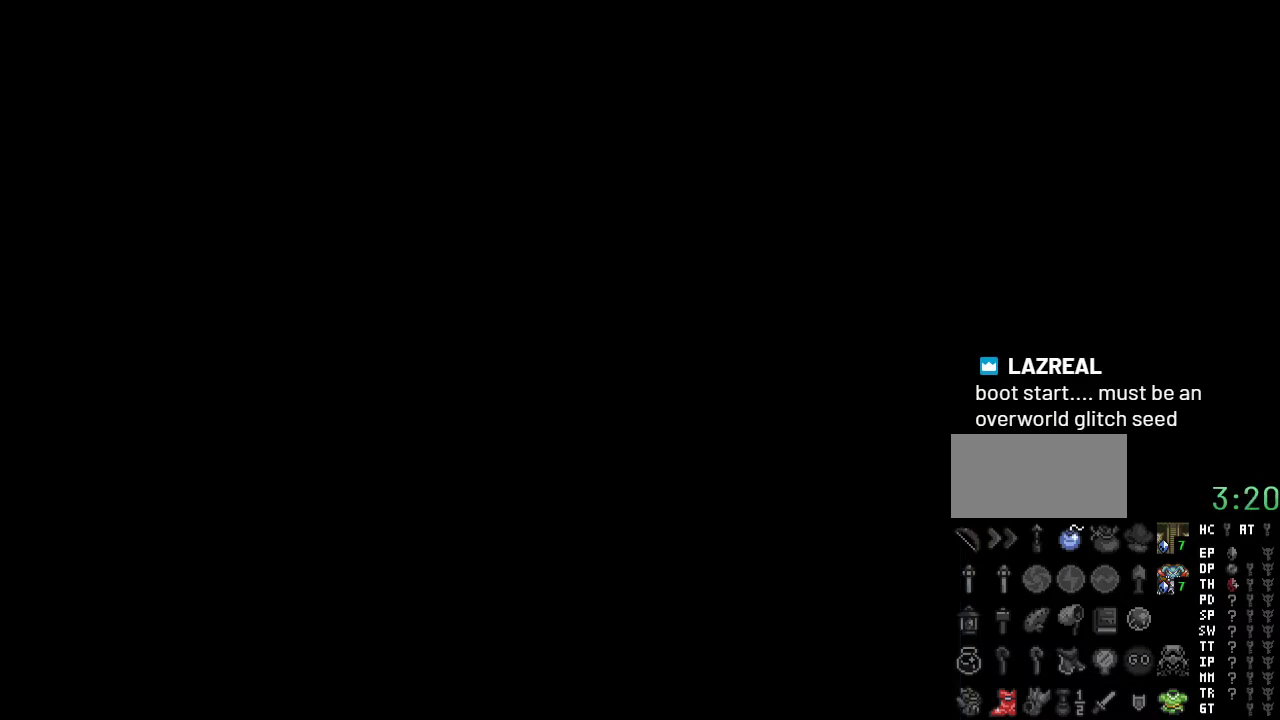
{"buttons": ["DPAD_DOWN"], "events": []}
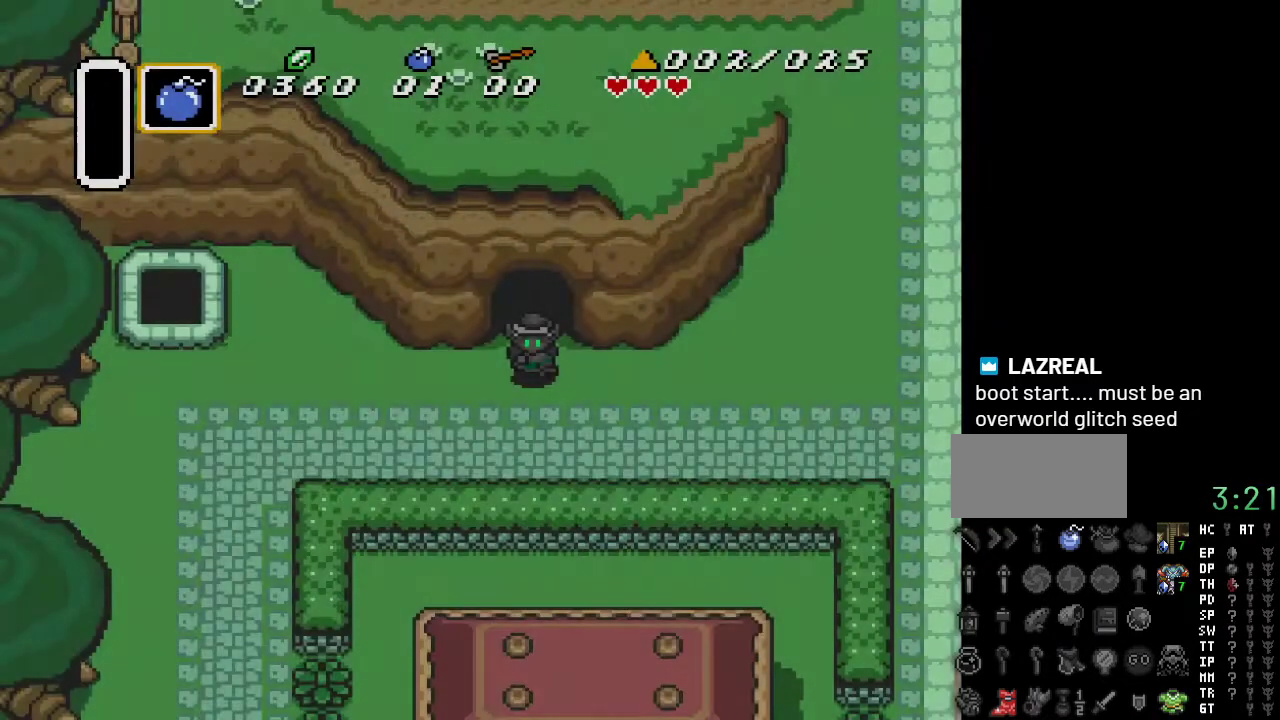
{"buttons": ["A", "DPAD_RIGHT"], "events": [[367, "DPAD_RIGHT", "down"], [400, "DPAD_DOWN", "up"], [500, "A", "down"]]}
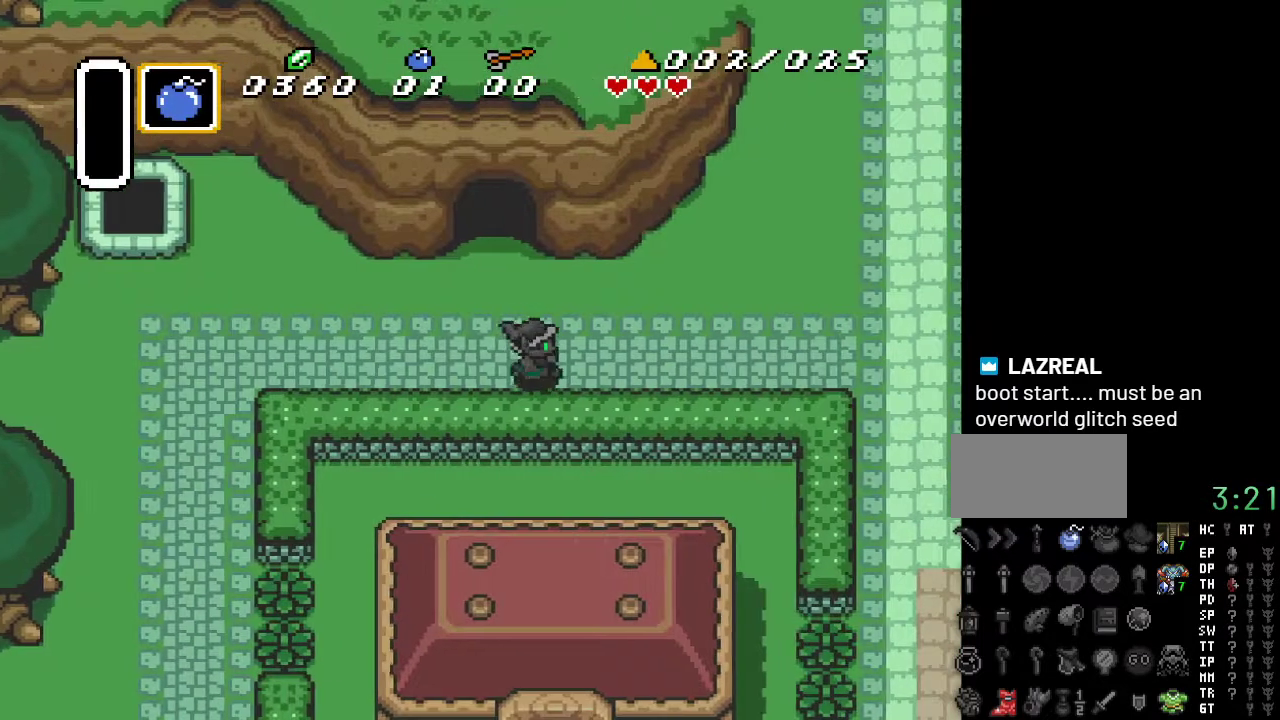
{"buttons": ["A"], "events": [[400, "DPAD_RIGHT", "up"]]}
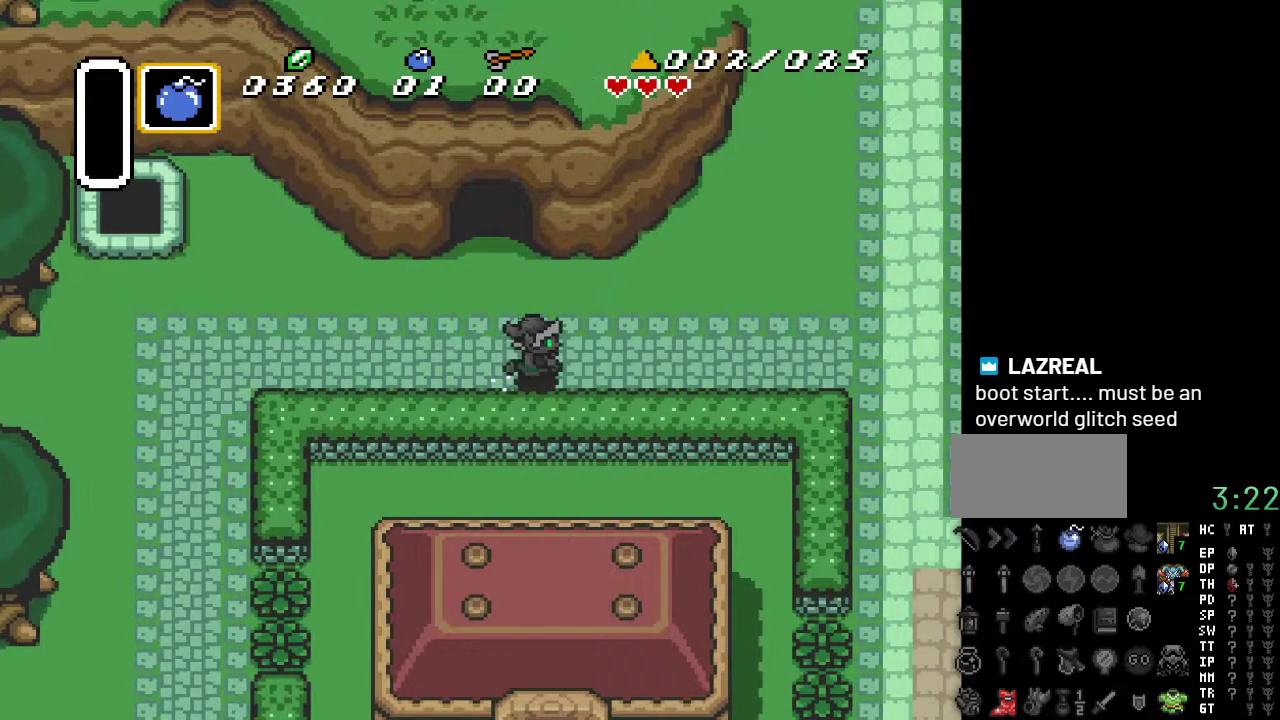
{"buttons": ["DPAD_DOWN"], "events": [[317, "A", "up"], [467, "DPAD_DOWN", "down"]]}
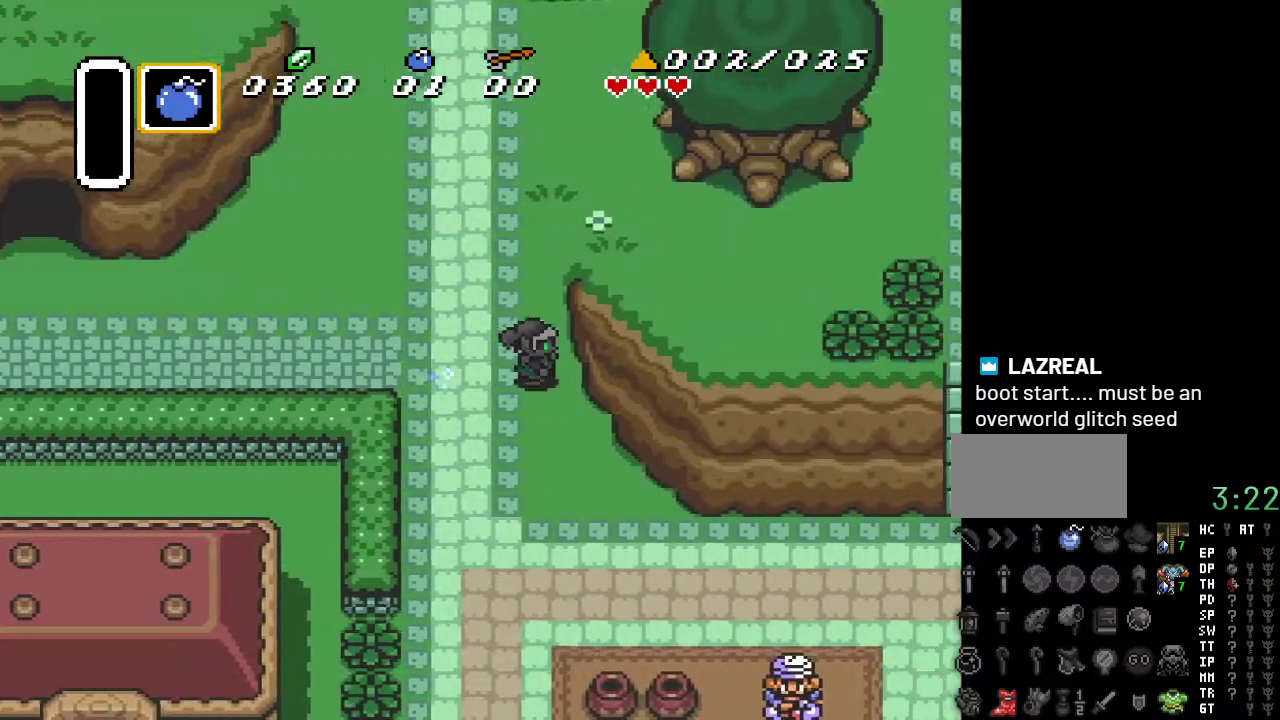
{"buttons": ["A"], "events": [[33, "A", "down"], [367, "DPAD_DOWN", "up"]]}
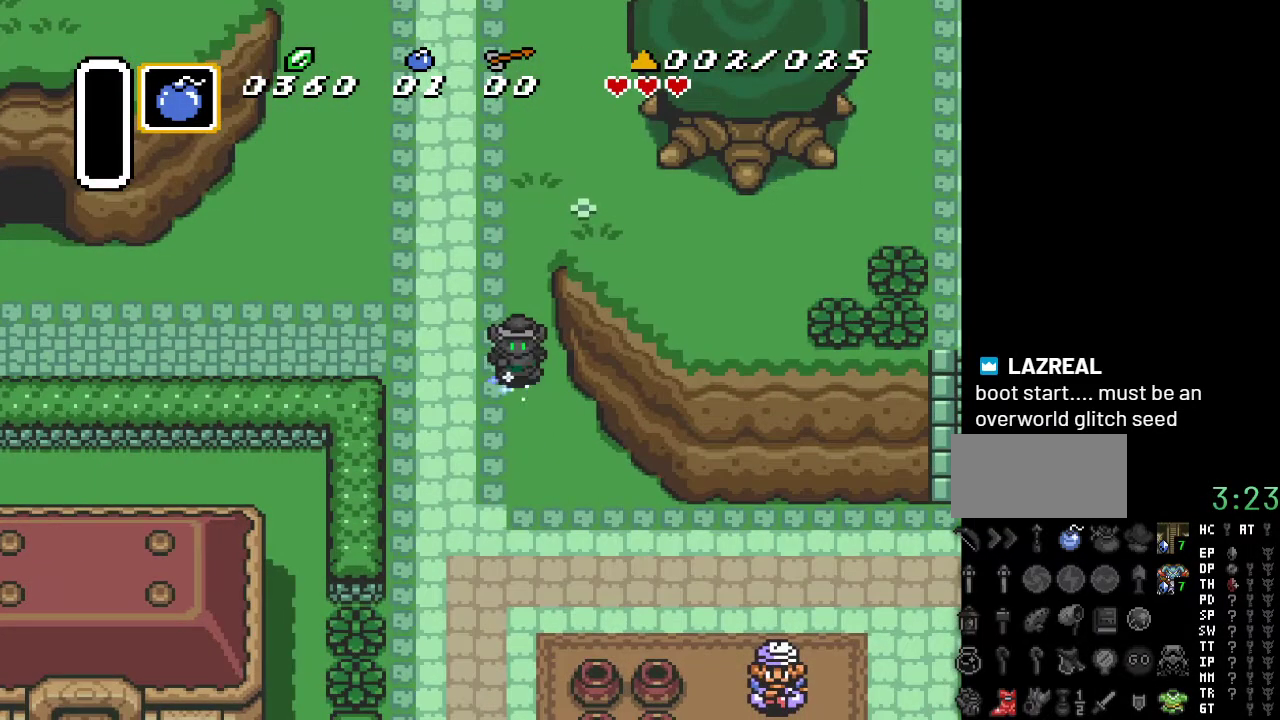
{"buttons": [], "events": [[183, "A", "up"]]}
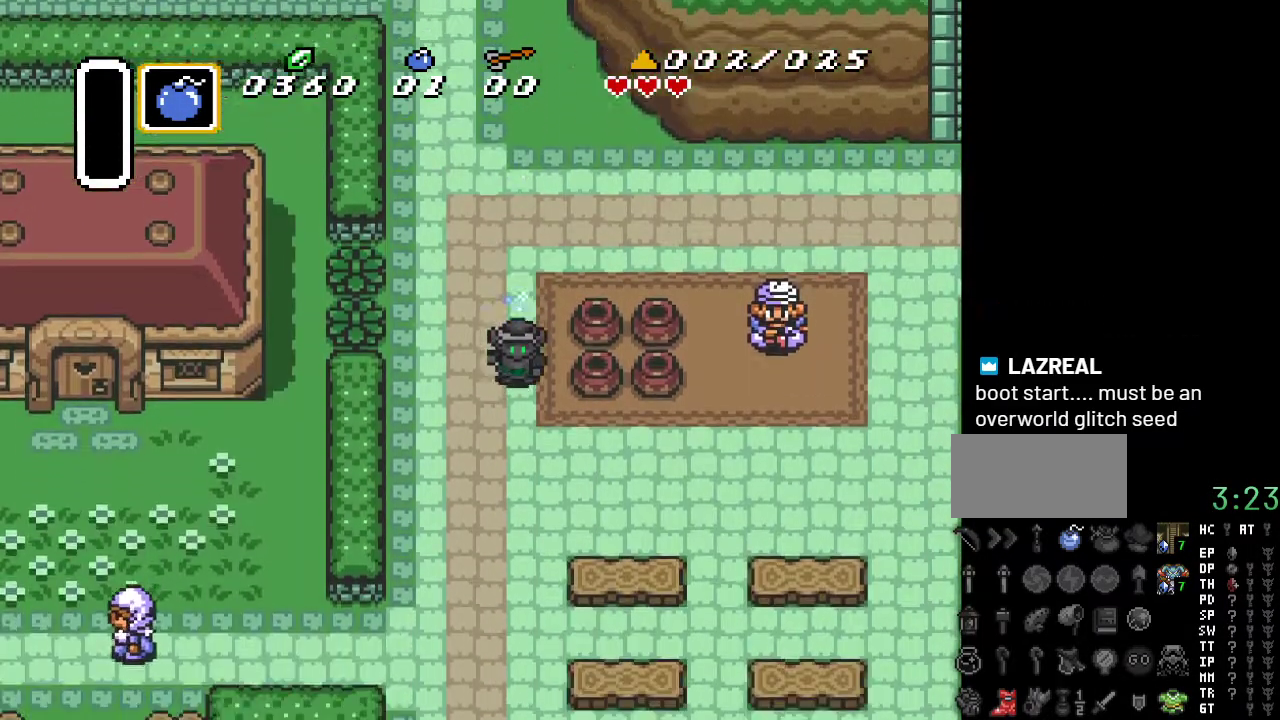
{"buttons": ["DPAD_UP", "DPAD_RIGHT"], "events": [[250, "DPAD_RIGHT", "down"], [250, "DPAD_UP", "down"], [283, "DPAD_RIGHT", "up"], [400, "DPAD_RIGHT", "down"]]}
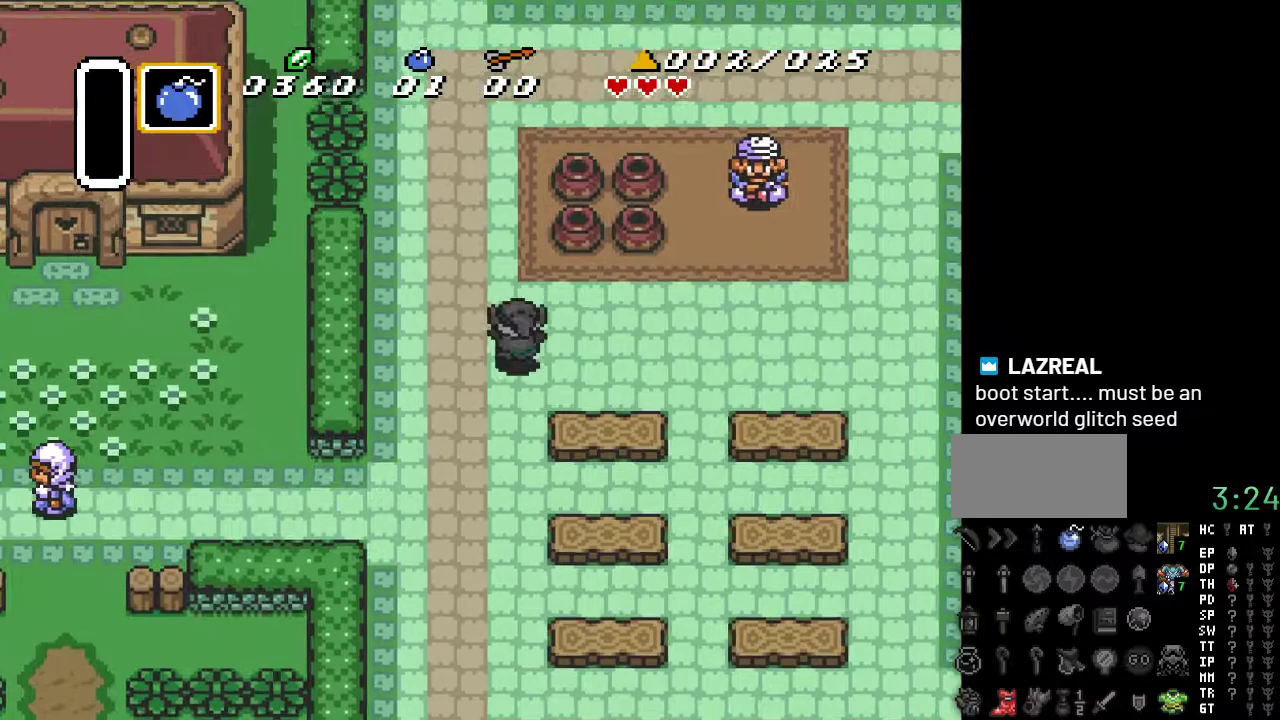
{"buttons": ["DPAD_RIGHT"], "events": [[33, "DPAD_UP", "up"]]}
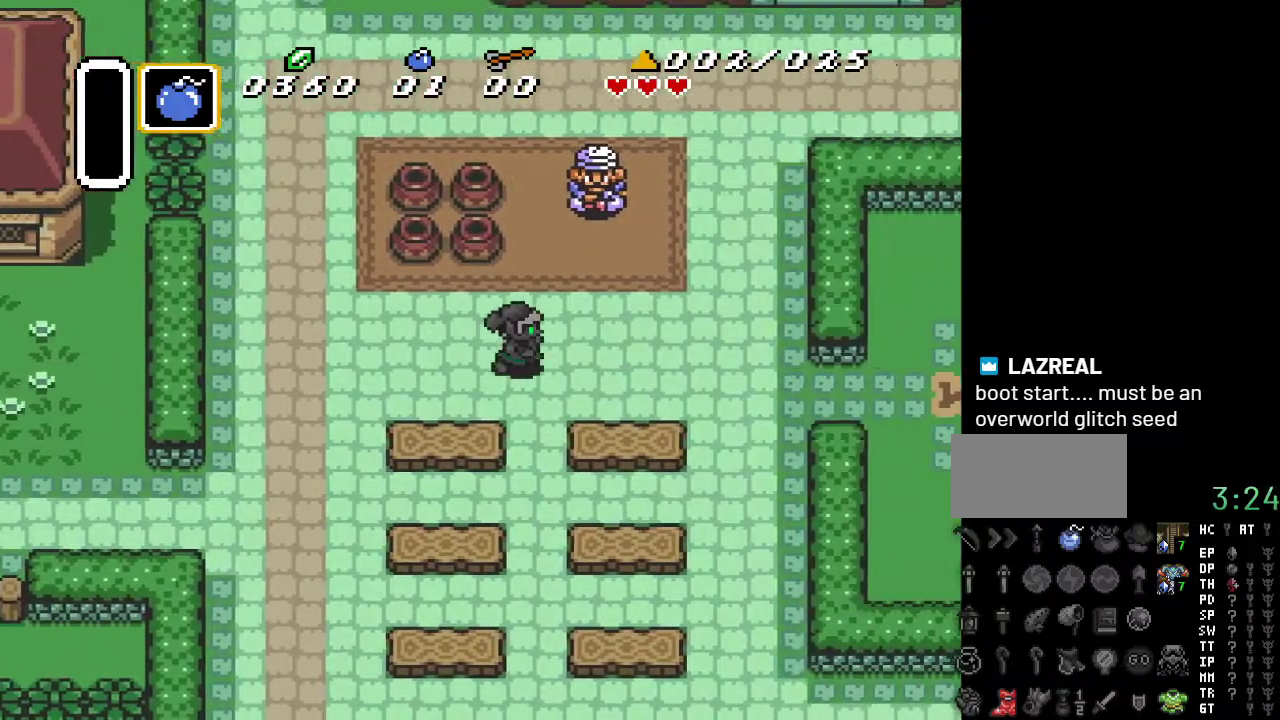
{"buttons": [], "events": [[500, "DPAD_RIGHT", "up"]]}
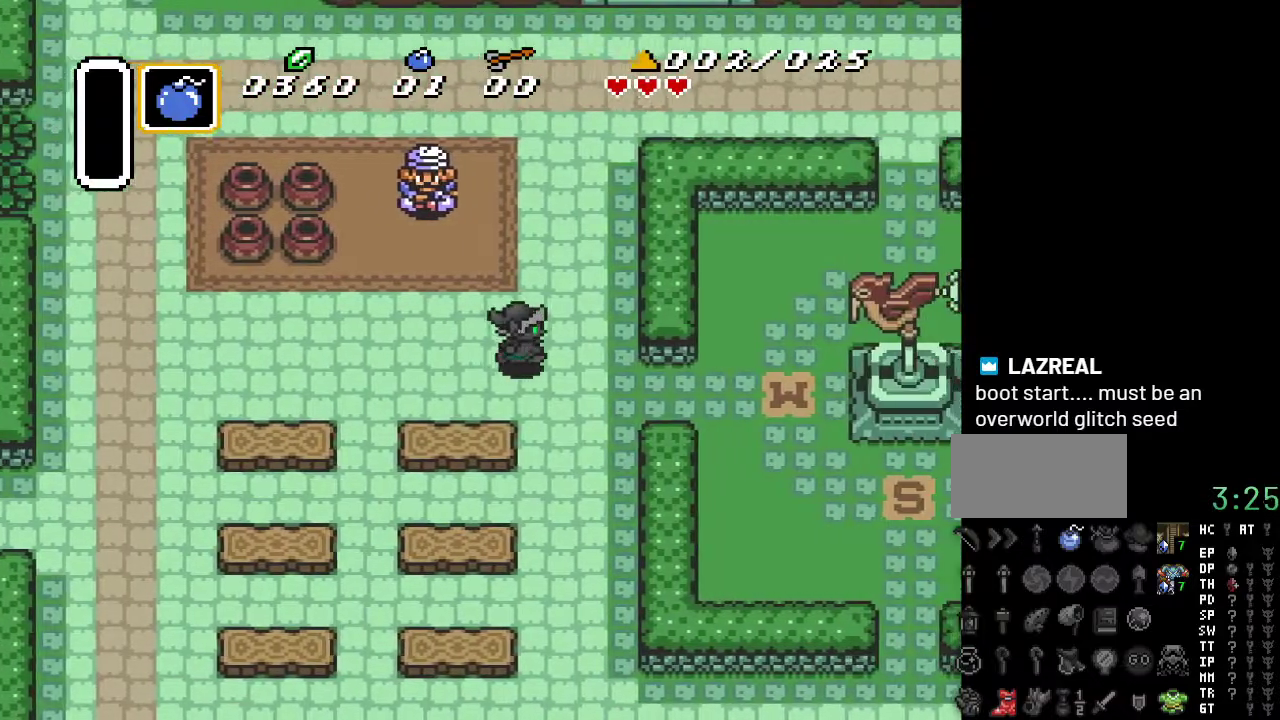
{"buttons": ["DPAD_UP", "DPAD_LEFT"], "events": [[417, "DPAD_LEFT", "down"], [417, "DPAD_UP", "down"]]}
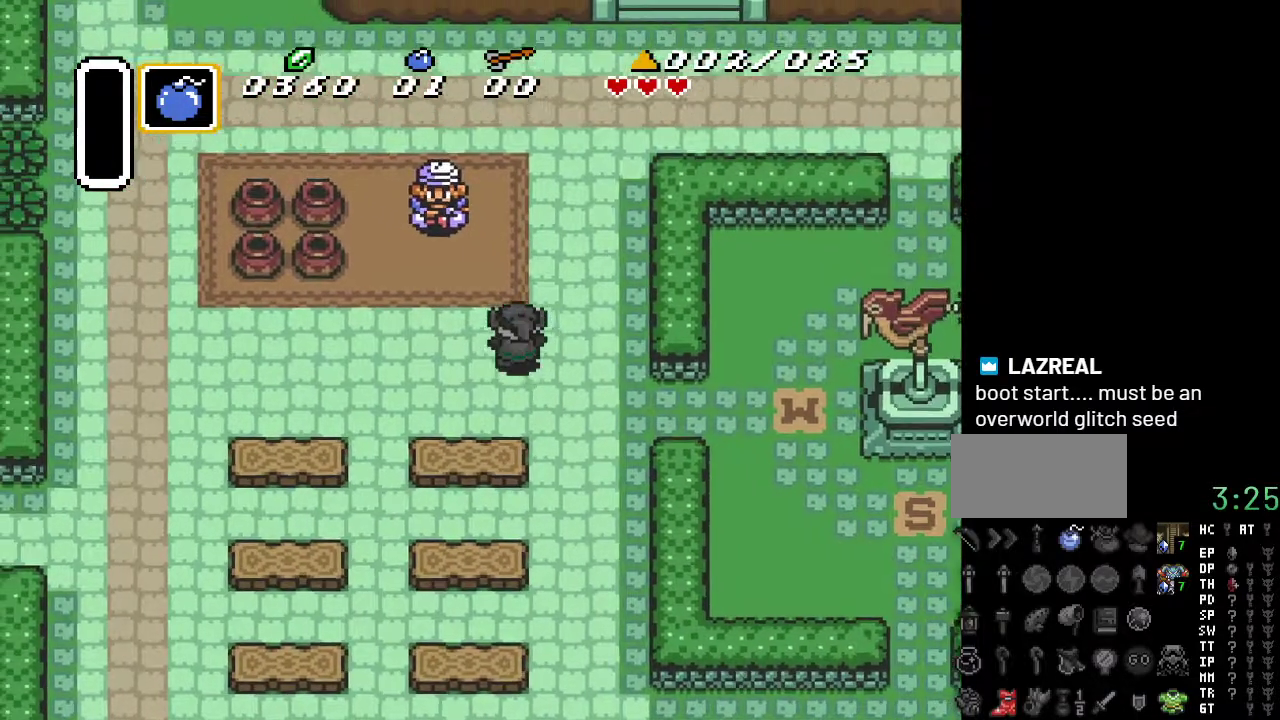
{"buttons": ["A", "DPAD_UP"], "events": [[317, "DPAD_LEFT", "up"], [467, "A", "down"]]}
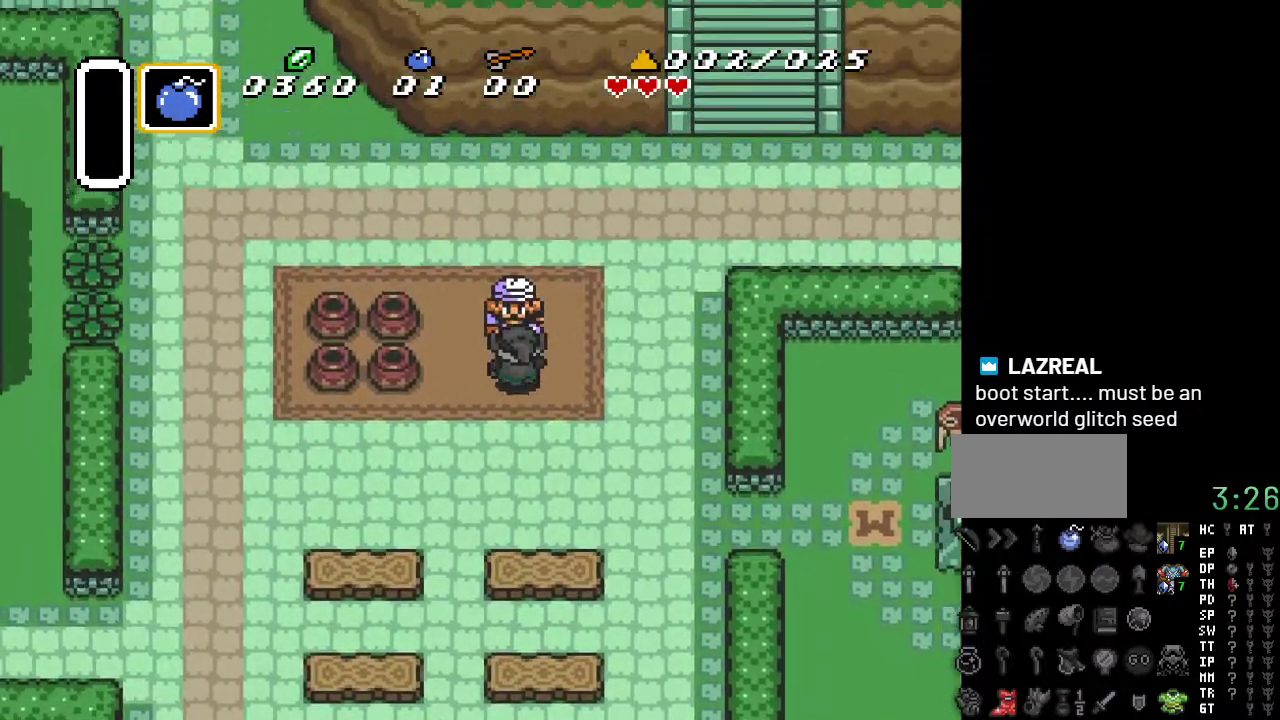
{"buttons": [], "events": [[100, "DPAD_UP", "up"], [200, "A", "up"]]}
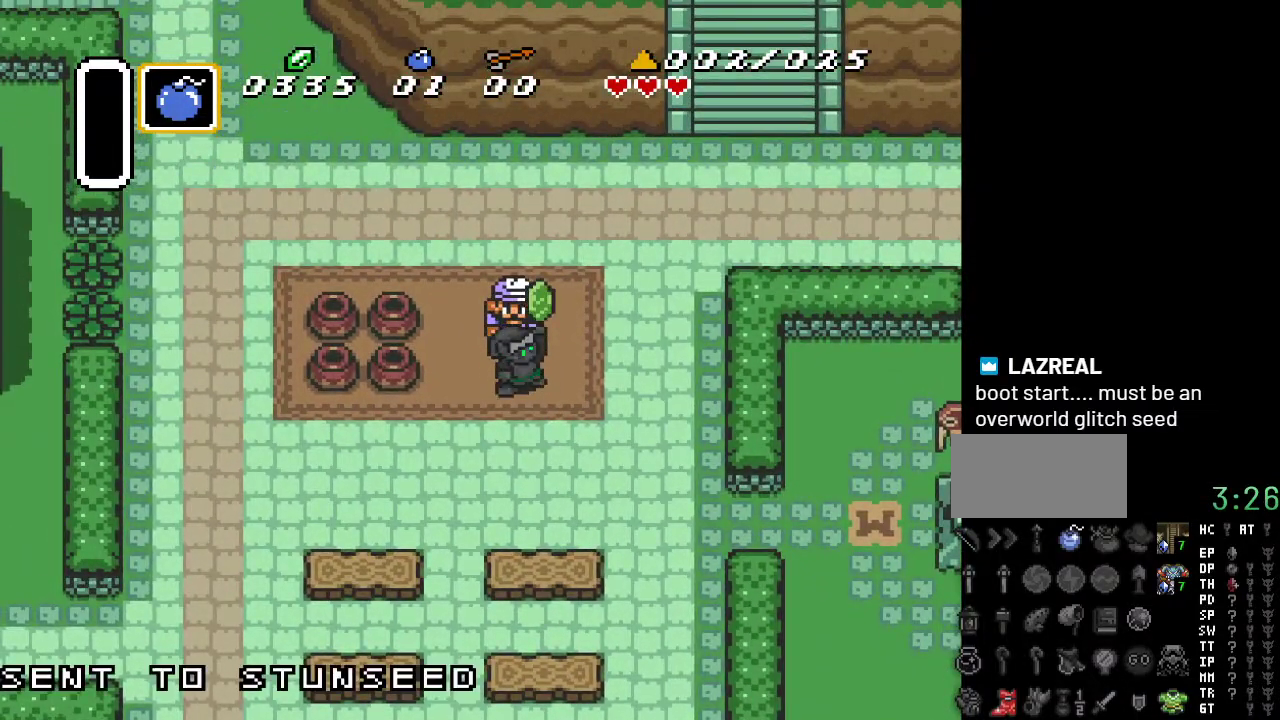
{"buttons": ["DPAD_DOWN"], "events": [[350, "DPAD_DOWN", "down"]]}
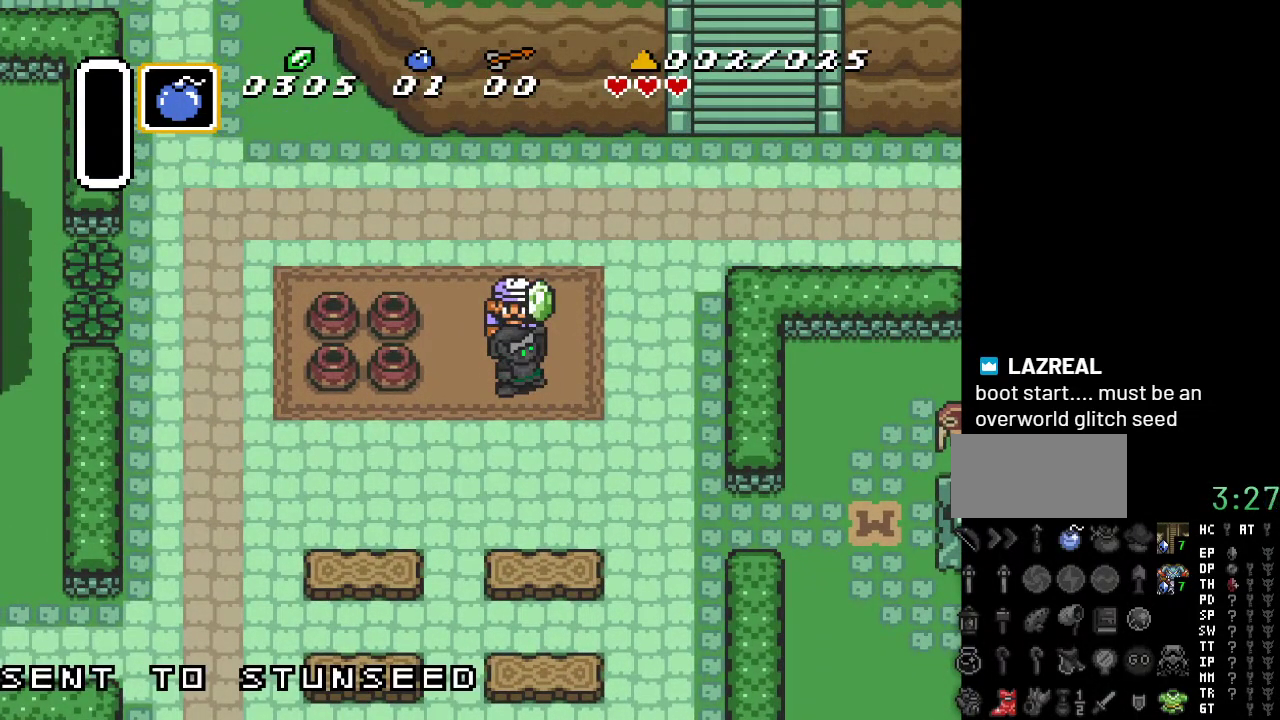
{"buttons": ["DPAD_DOWN"], "events": []}
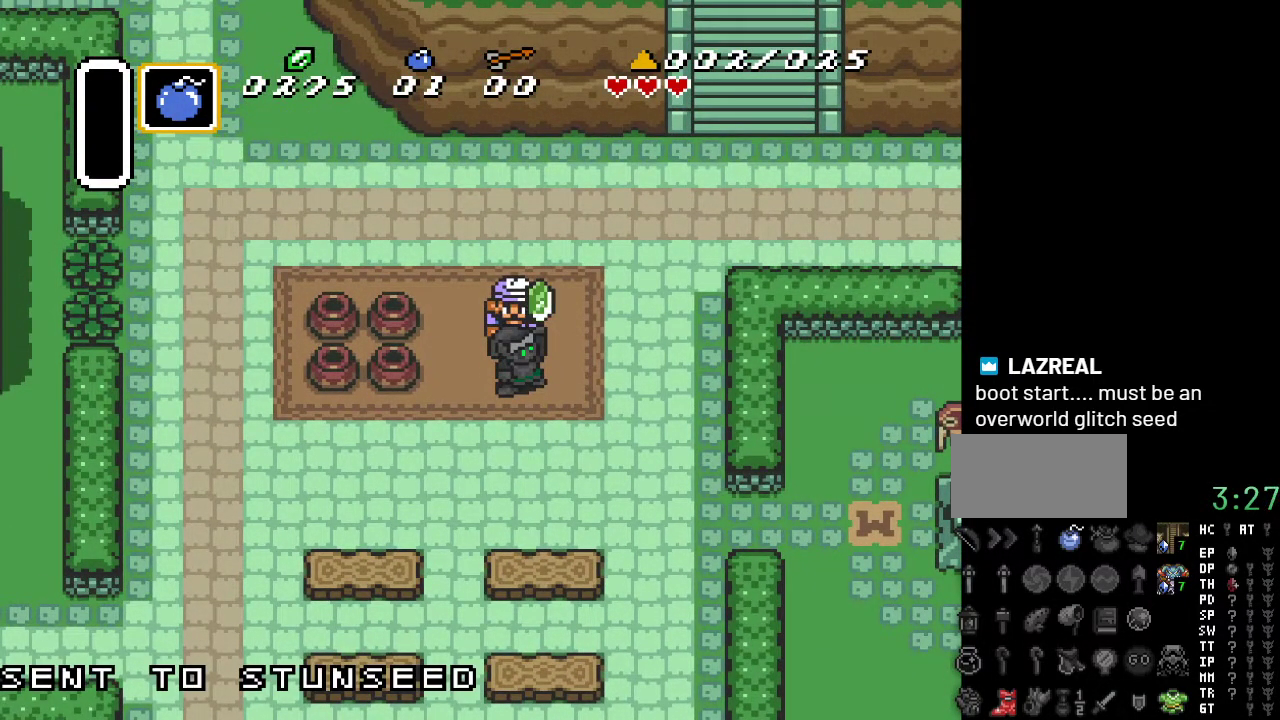
{"buttons": ["DPAD_DOWN", "DPAD_LEFT"], "events": [[217, "DPAD_LEFT", "down"]]}
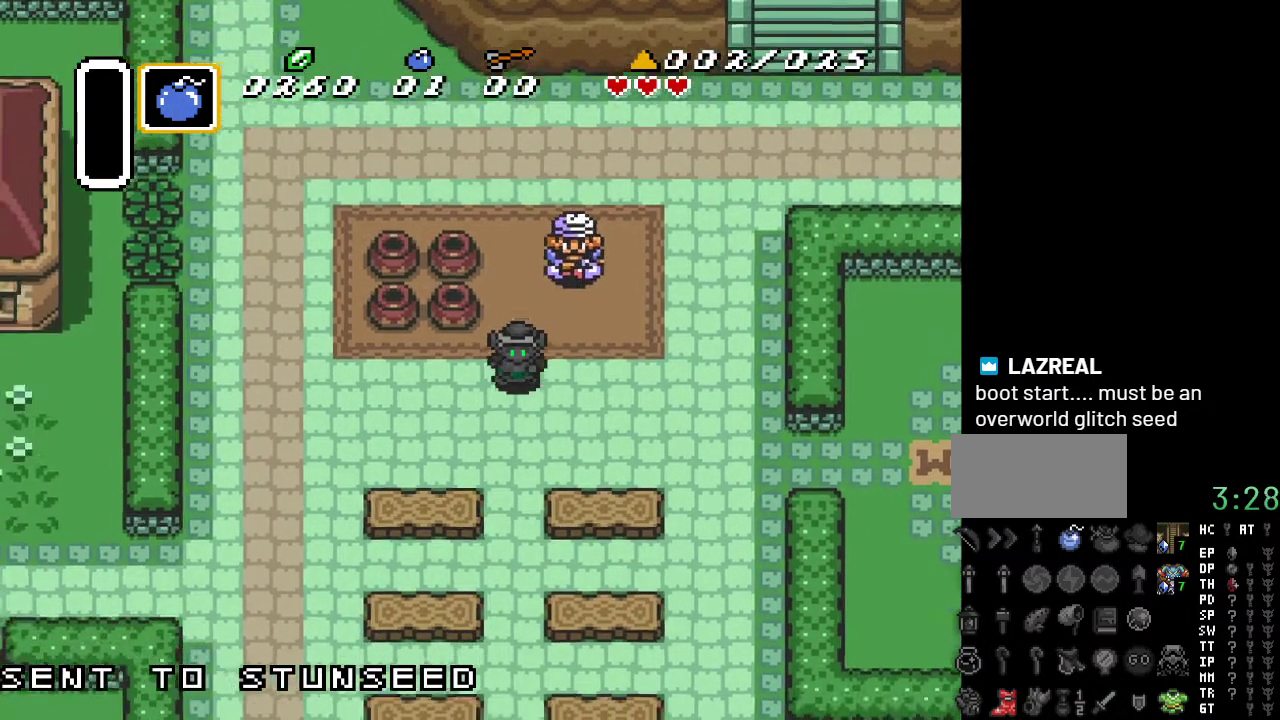
{"buttons": ["DPAD_DOWN", "DPAD_LEFT"], "events": []}
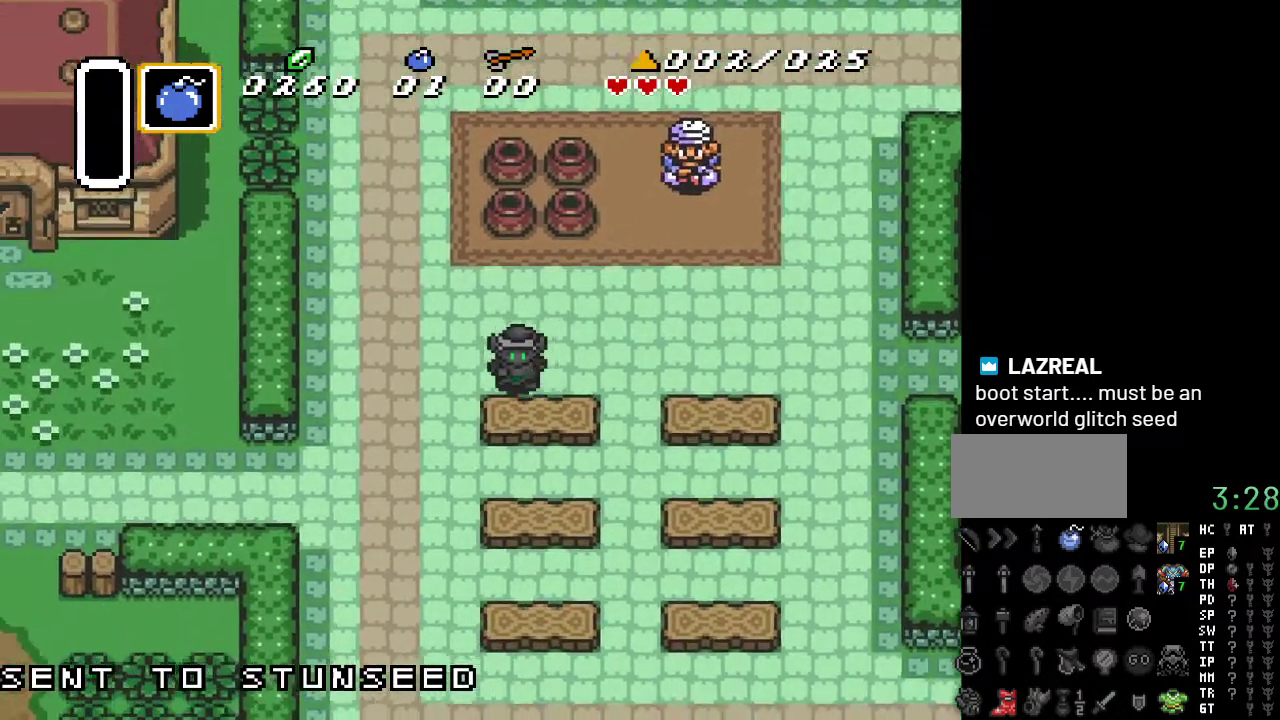
{"buttons": ["A", "DPAD_DOWN"], "events": [[433, "DPAD_LEFT", "up"], [467, "A", "down"]]}
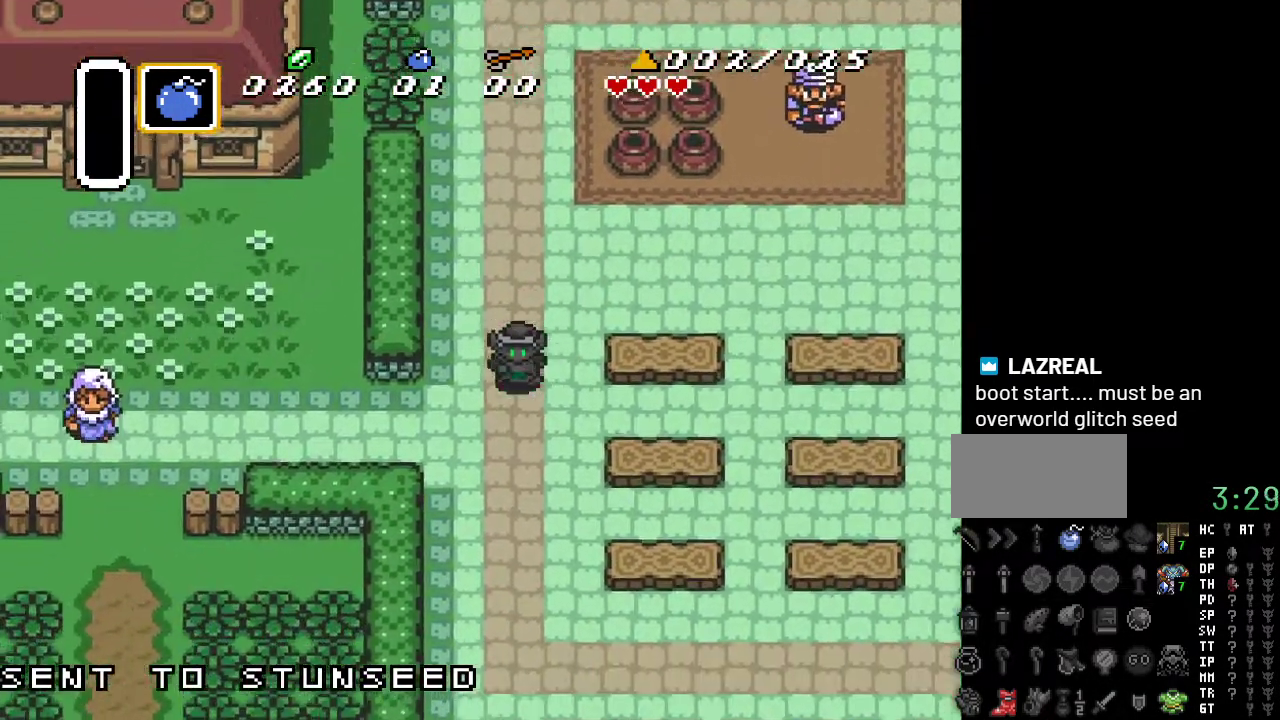
{"buttons": ["A"], "events": [[467, "DPAD_DOWN", "up"]]}
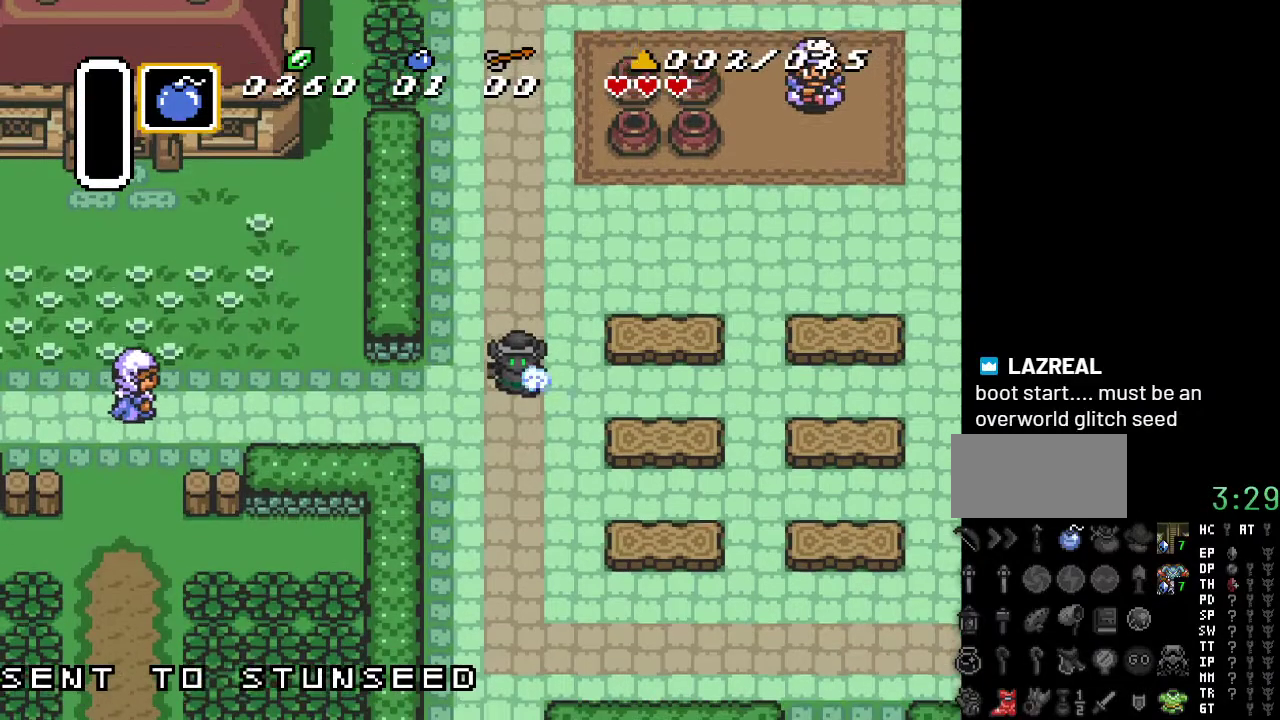
{"buttons": ["DPAD_DOWN", "DPAD_LEFT"], "events": [[283, "A", "up"], [433, "DPAD_DOWN", "down"], [433, "DPAD_LEFT", "down"]]}
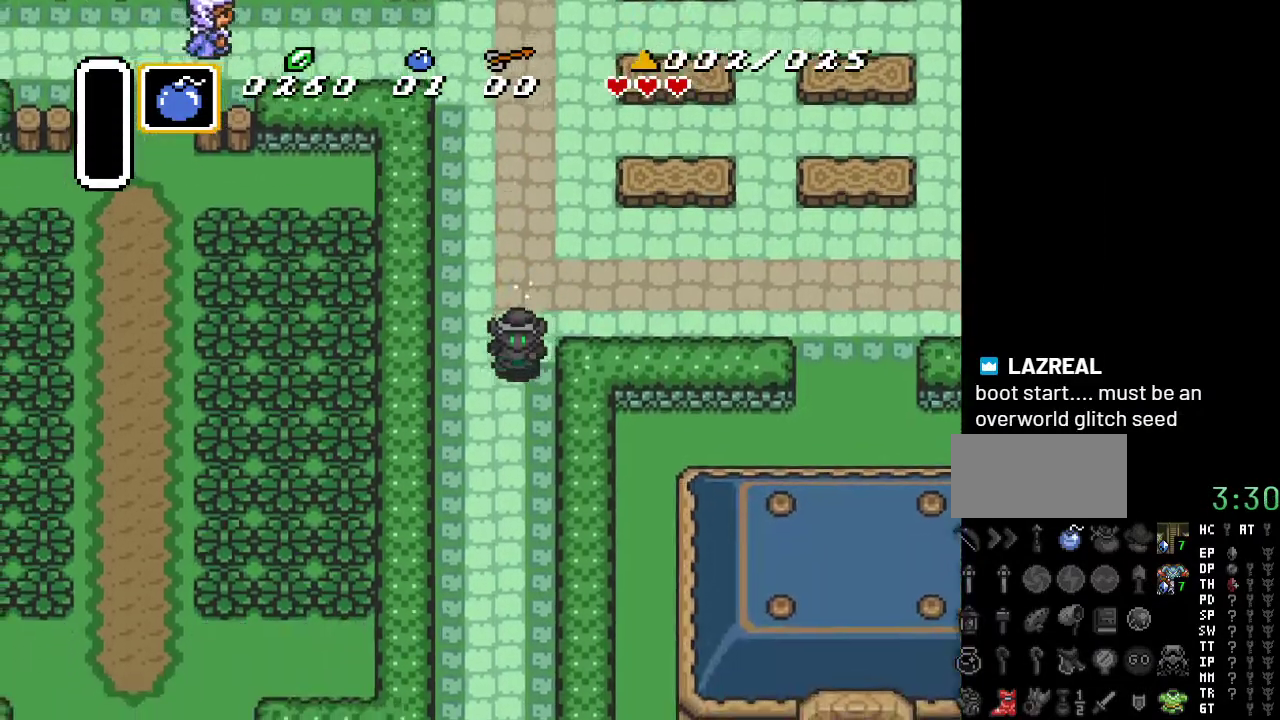
{"buttons": ["A"], "events": [[117, "DPAD_LEFT", "up"], [183, "A", "down"], [433, "DPAD_DOWN", "up"]]}
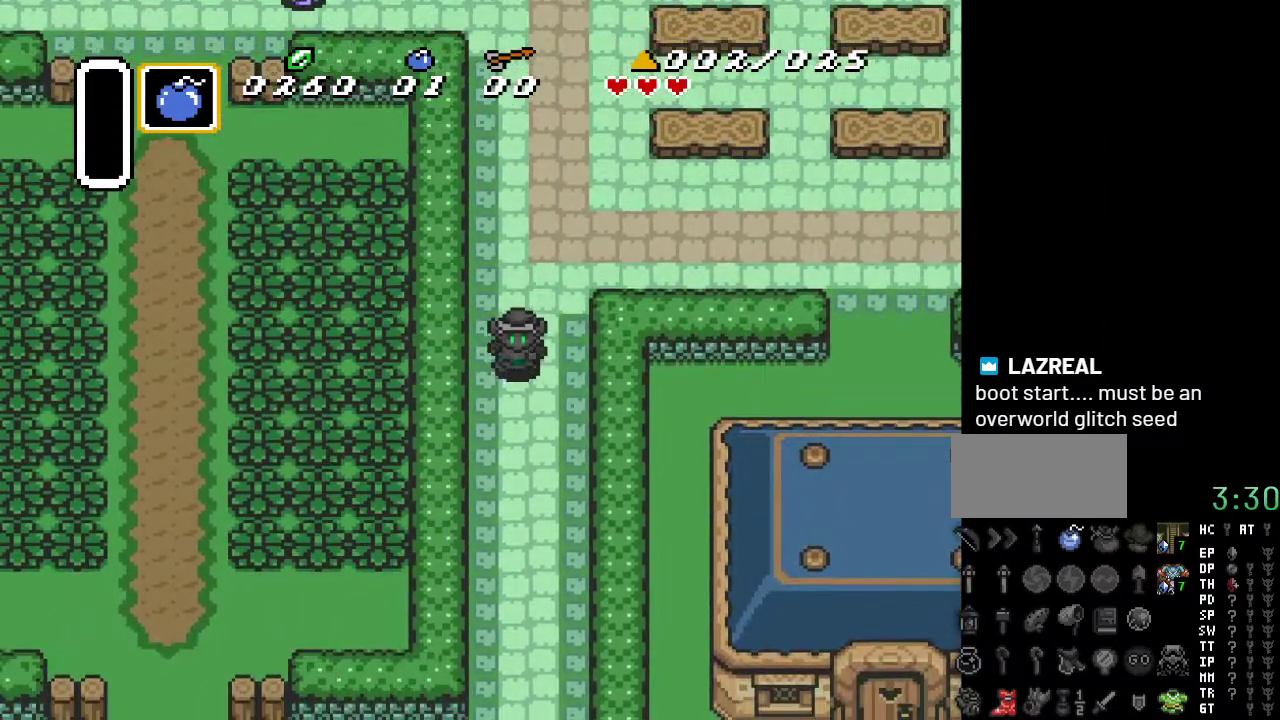
{"buttons": ["A"], "events": []}
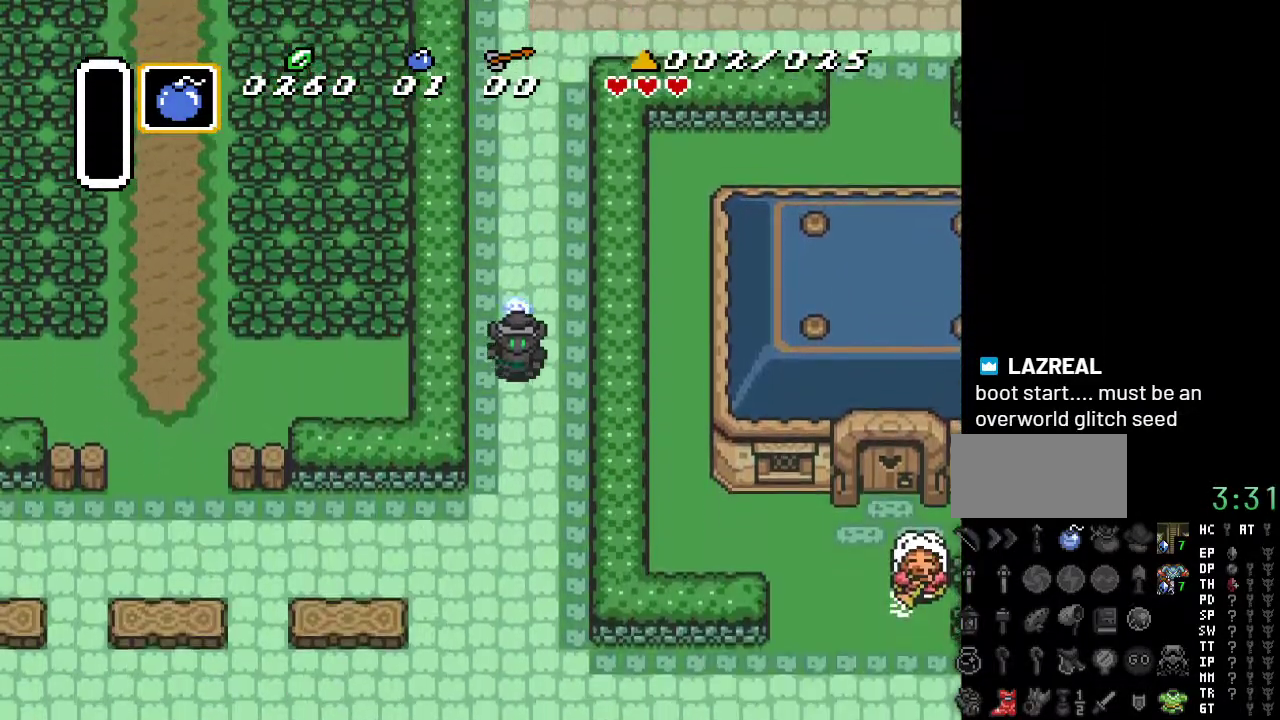
{"buttons": ["DPAD_RIGHT"], "events": [[117, "A", "up"], [417, "DPAD_RIGHT", "down"]]}
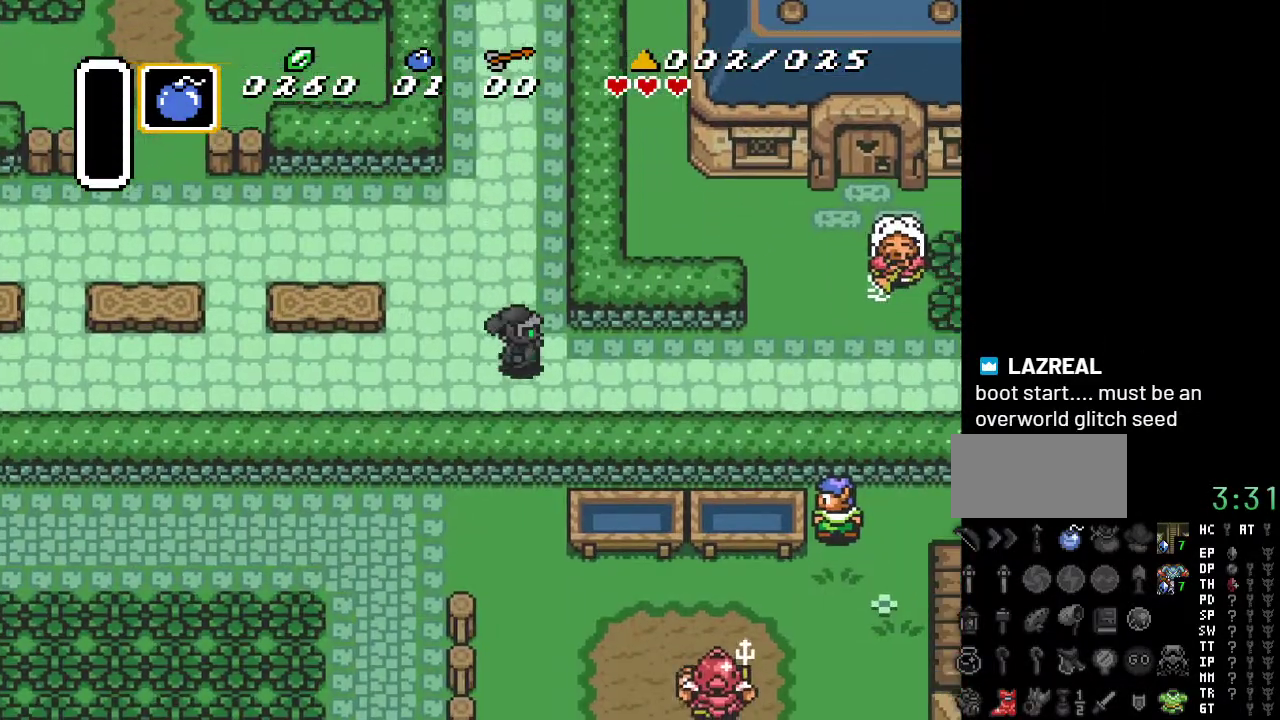
{"buttons": ["DPAD_RIGHT"], "events": [[83, "DPAD_DOWN", "down"], [283, "DPAD_DOWN", "up"]]}
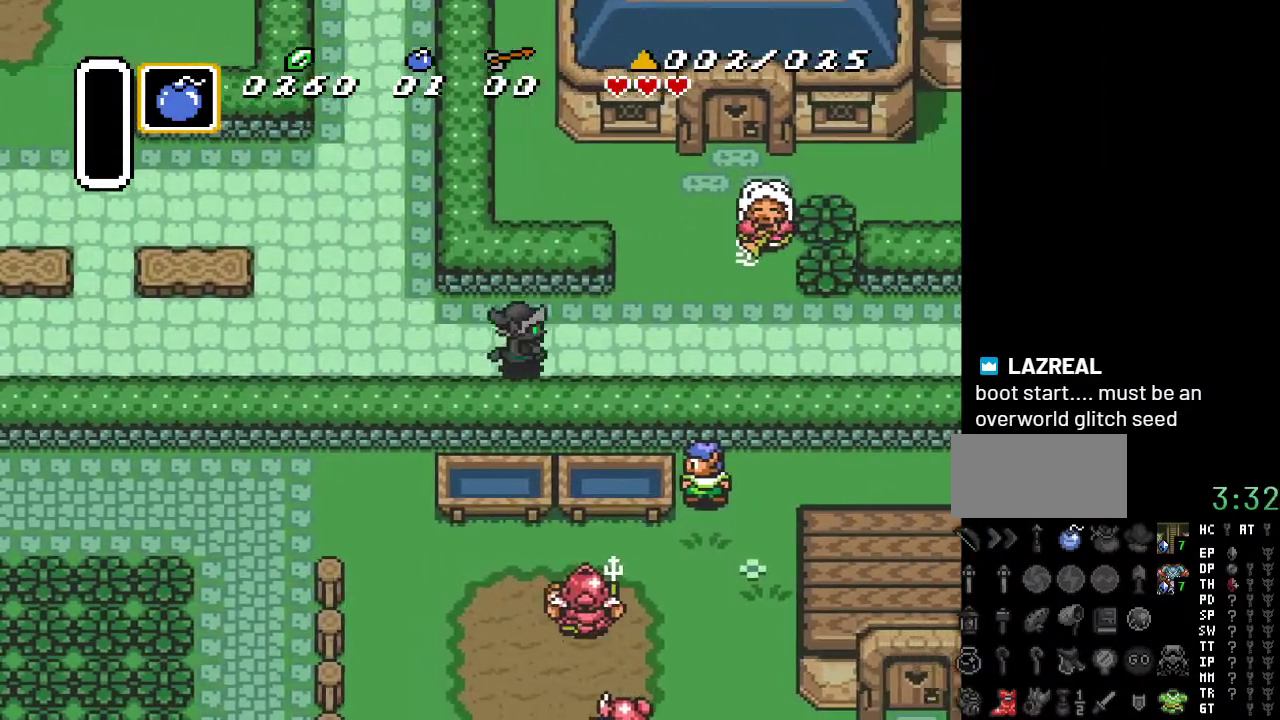
{"buttons": [], "events": [[400, "DPAD_RIGHT", "up"]]}